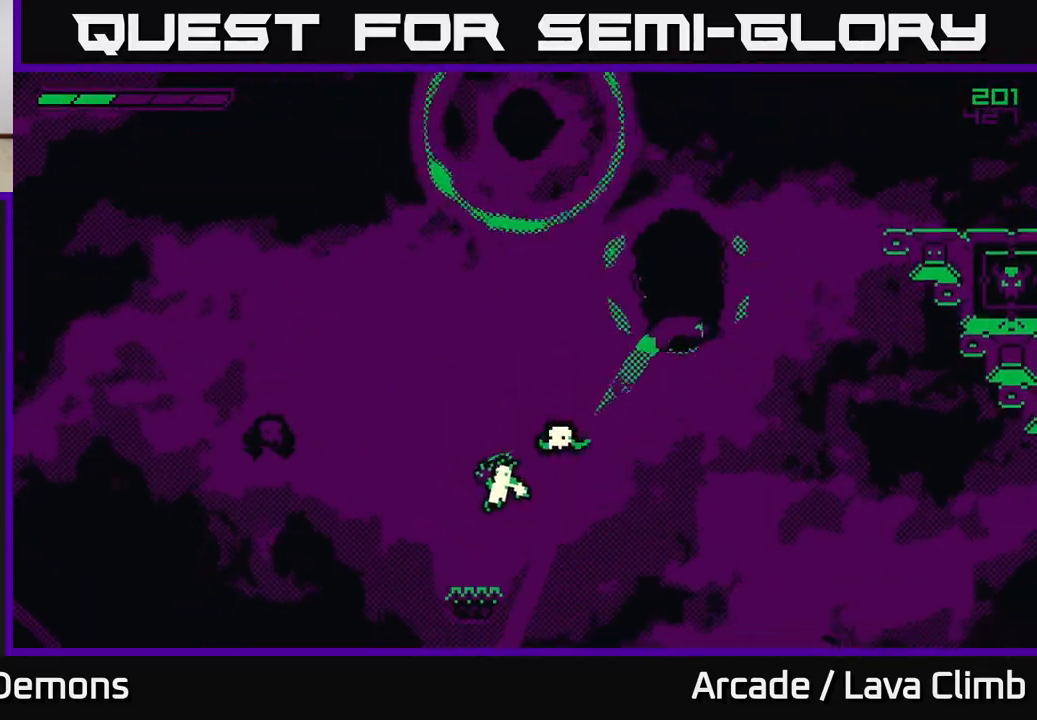
Gameplay with a controller (Xbox layout); each line is a JSON object with the inputs held at the frame after it. "events" lists button and stick changes between this image and that frame as [ms after this image, input, new state], when the widget could be followed in between.
{"buttons": [], "left_stick": "right", "right_stick": "up", "events": [[33, "left_stick", "up-left"], [167, "L2", "up"], [183, "left_stick", "center"], [383, "left_stick", "right"]]}
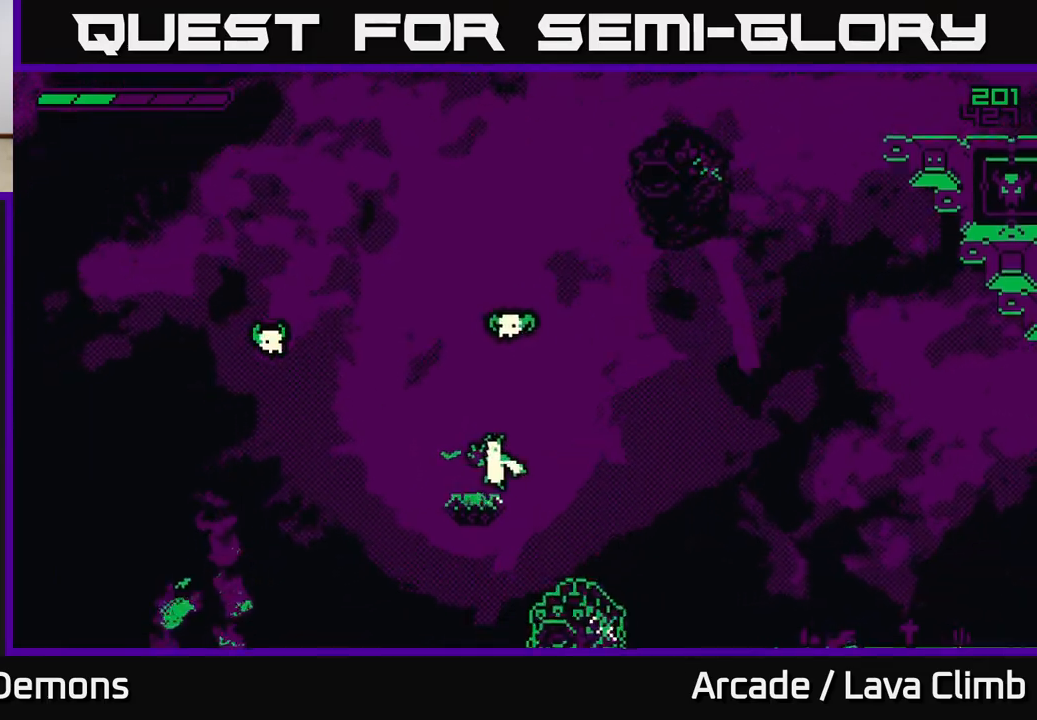
{"buttons": ["L2"], "left_stick": "up-right", "right_stick": "up", "events": [[83, "L2", "down"], [283, "left_stick", "up-left"], [367, "L2", "up"], [483, "L2", "down"], [500, "left_stick", "up-right"]]}
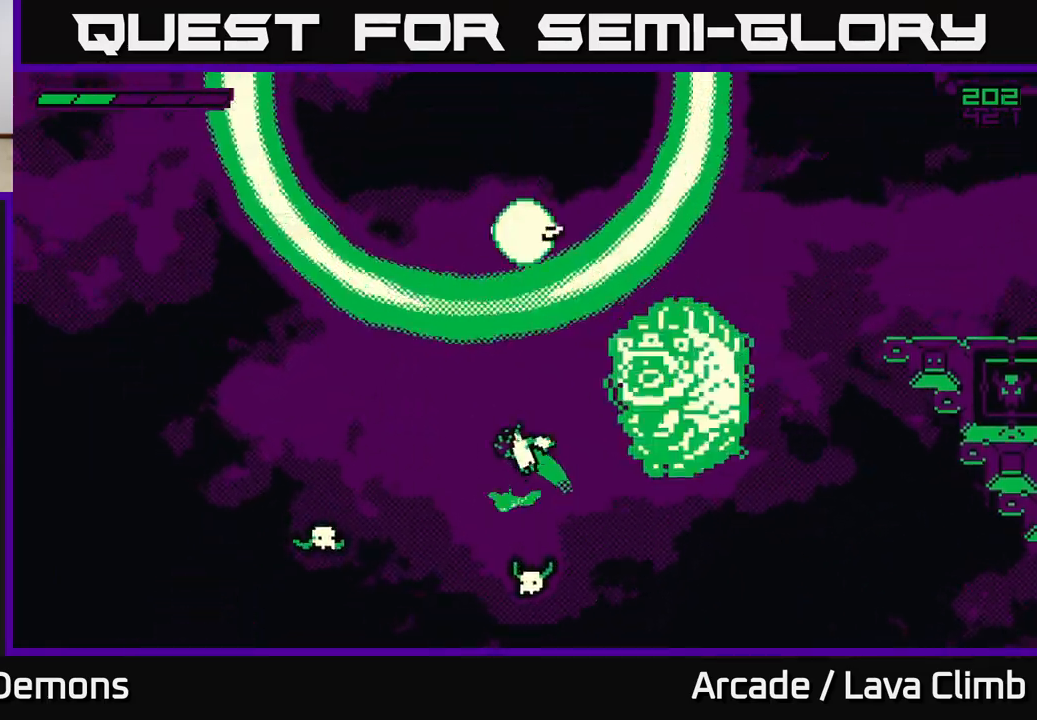
{"buttons": [], "left_stick": "right", "right_stick": "up", "events": [[150, "left_stick", "right"], [417, "L2", "up"]]}
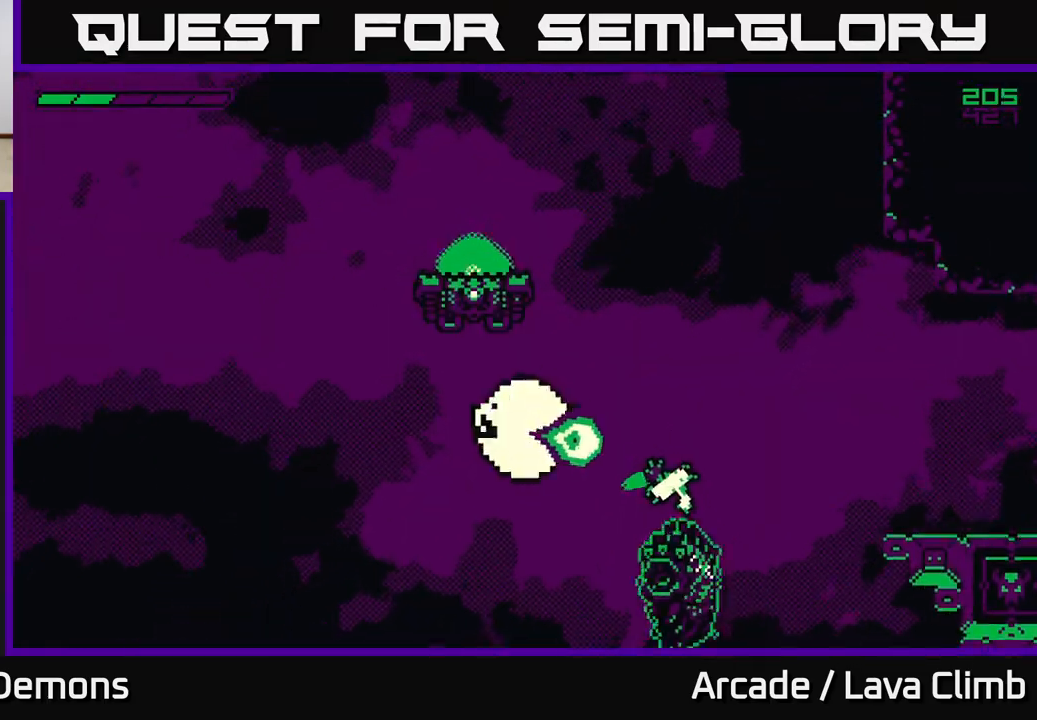
{"buttons": [], "left_stick": "up-left", "right_stick": "up-left", "events": [[100, "left_stick", "up"], [217, "L2", "down"], [467, "right_stick", "up-left"], [500, "L2", "up"], [500, "left_stick", "up-left"]]}
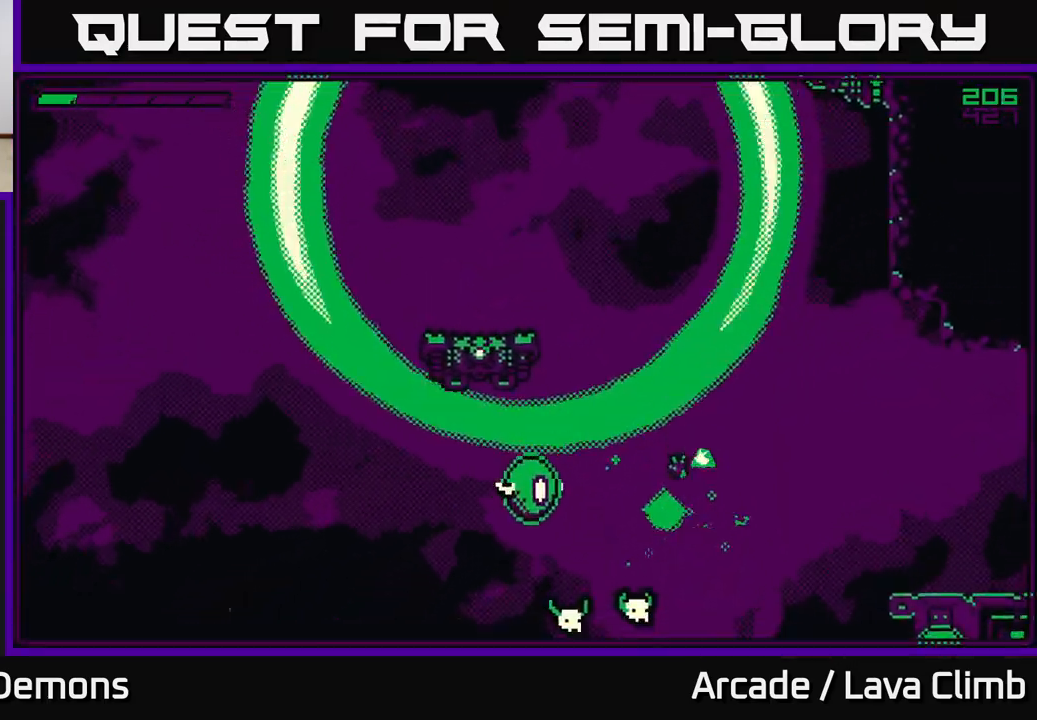
{"buttons": ["L2"], "left_stick": "up-left", "right_stick": "up-left", "events": [[67, "L2", "down"]]}
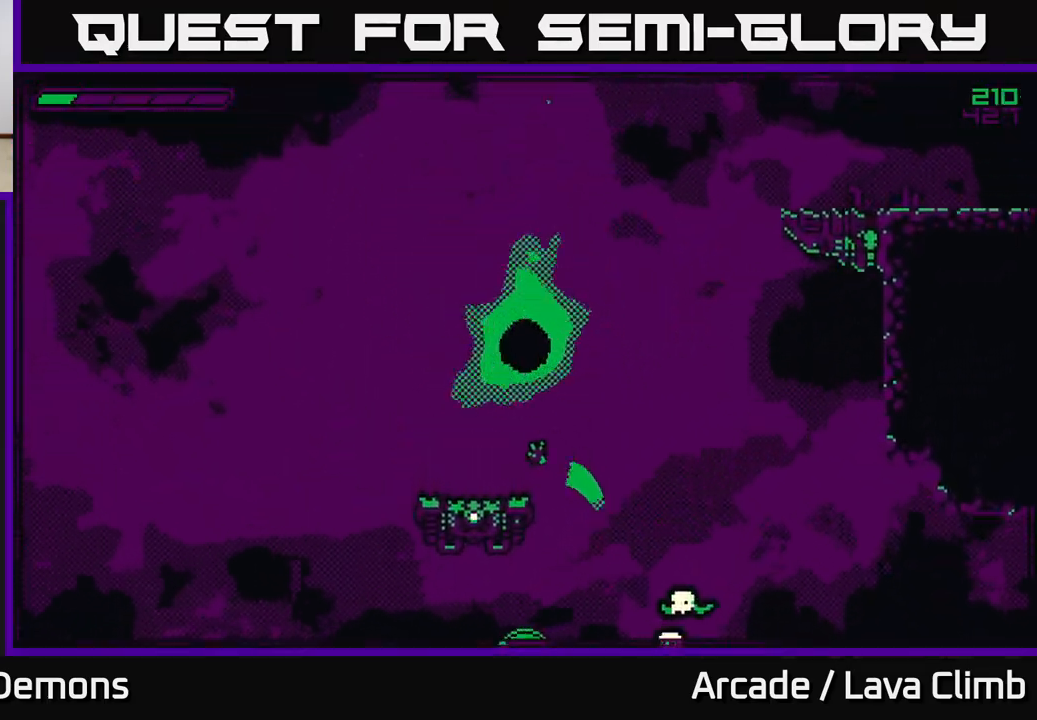
{"buttons": [], "left_stick": "up-left", "right_stick": "up-left", "events": [[83, "L2", "up"], [233, "left_stick", "center"], [267, "L2", "down"], [300, "left_stick", "up"], [383, "left_stick", "up-left"], [450, "L2", "up"]]}
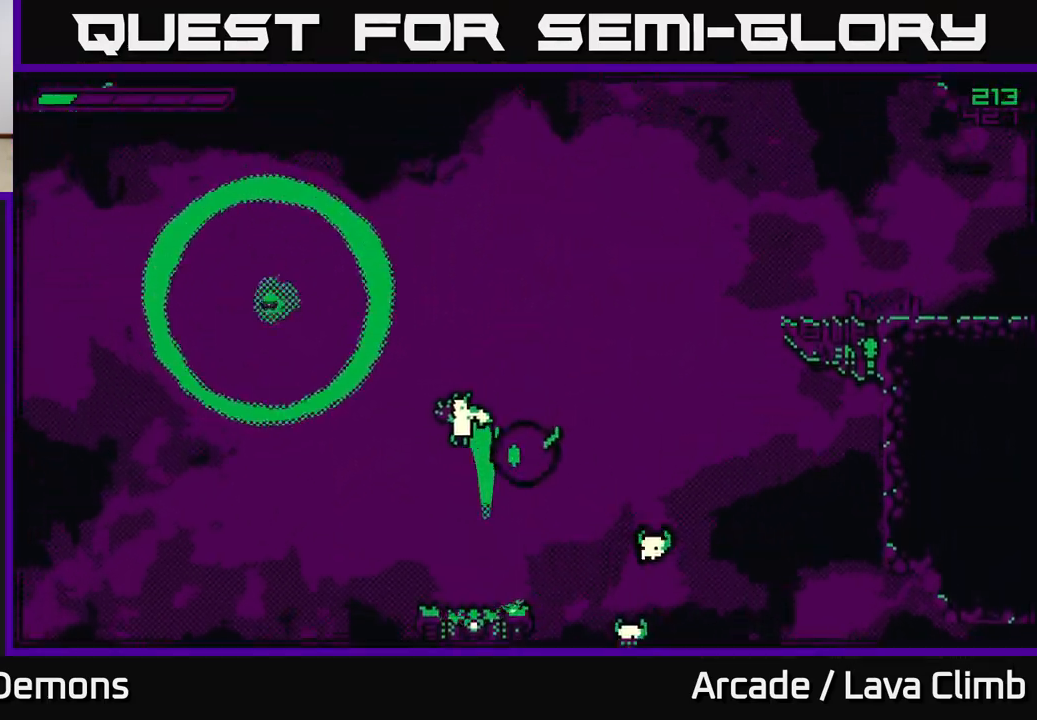
{"buttons": [], "left_stick": "right", "right_stick": "up-left", "events": [[83, "L2", "down"], [83, "left_stick", "right"], [483, "L2", "up"]]}
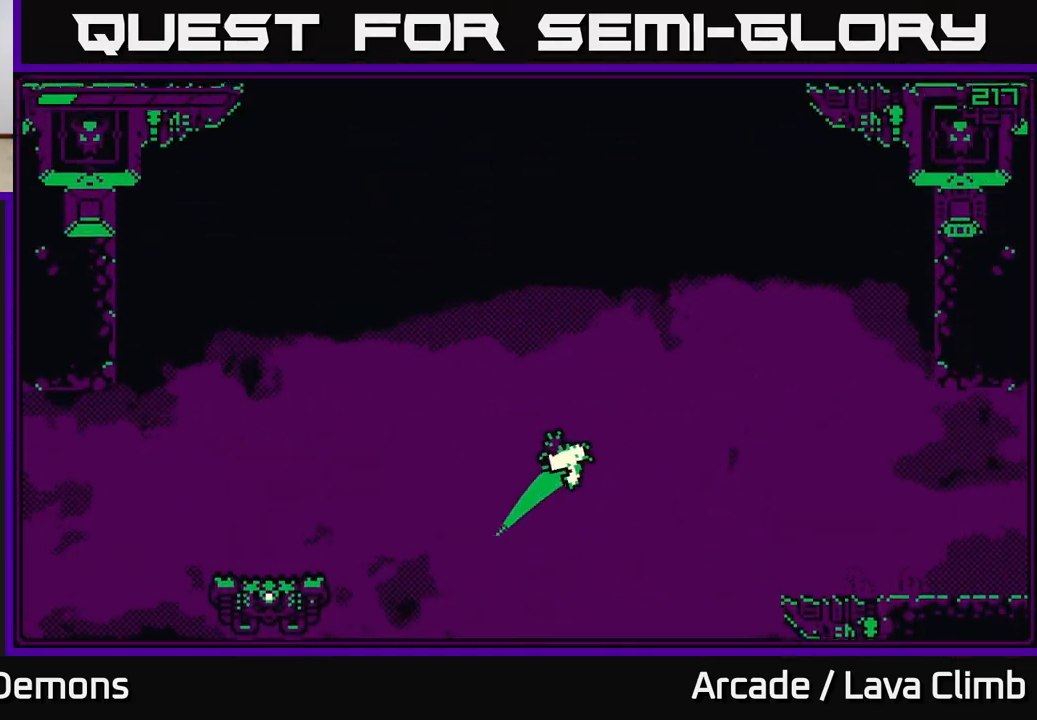
{"buttons": ["L2"], "left_stick": "up-left", "right_stick": "up-left", "events": [[67, "left_stick", "up"], [100, "L2", "down"], [150, "left_stick", "up-left"], [350, "left_stick", "up"], [467, "left_stick", "up-left"]]}
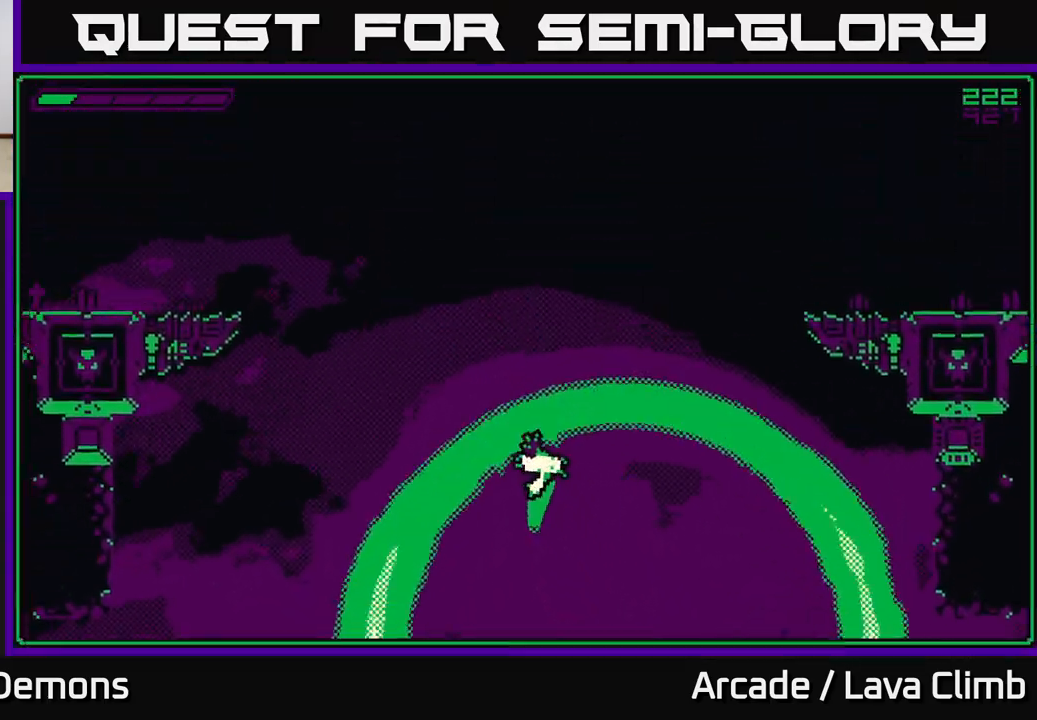
{"buttons": ["L2"], "left_stick": "center", "right_stick": "up-left", "events": [[200, "left_stick", "center"]]}
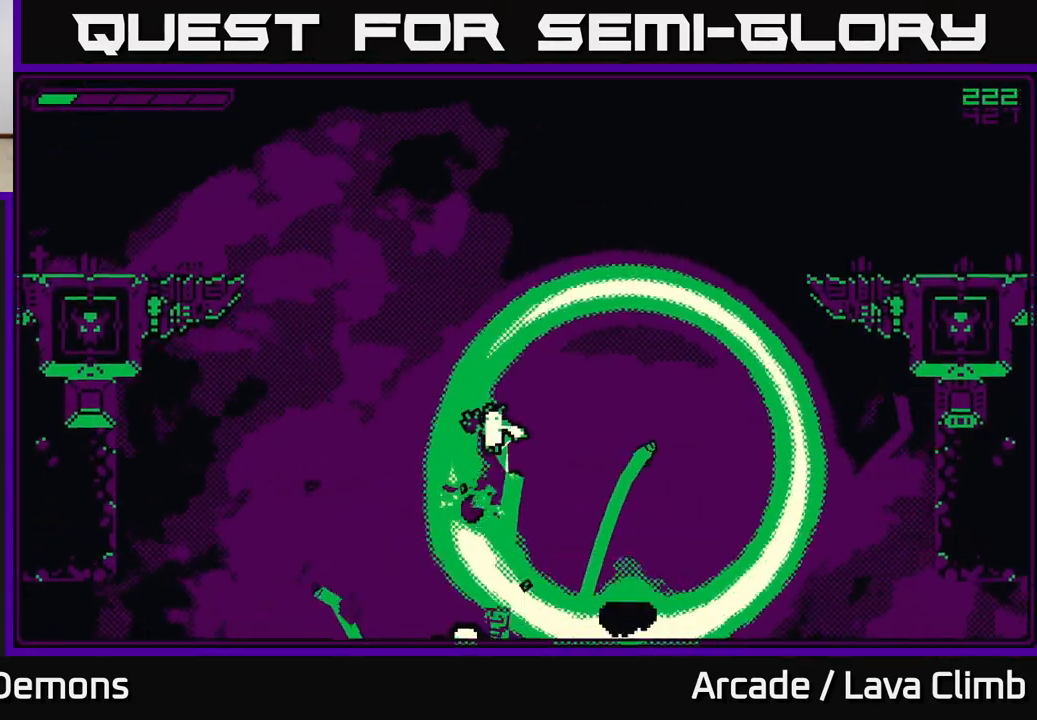
{"buttons": ["L2"], "left_stick": "up-right", "right_stick": "up-left", "events": [[17, "left_stick", "up-left"], [183, "left_stick", "center"], [300, "L2", "up"], [383, "L2", "down"], [383, "left_stick", "up-right"]]}
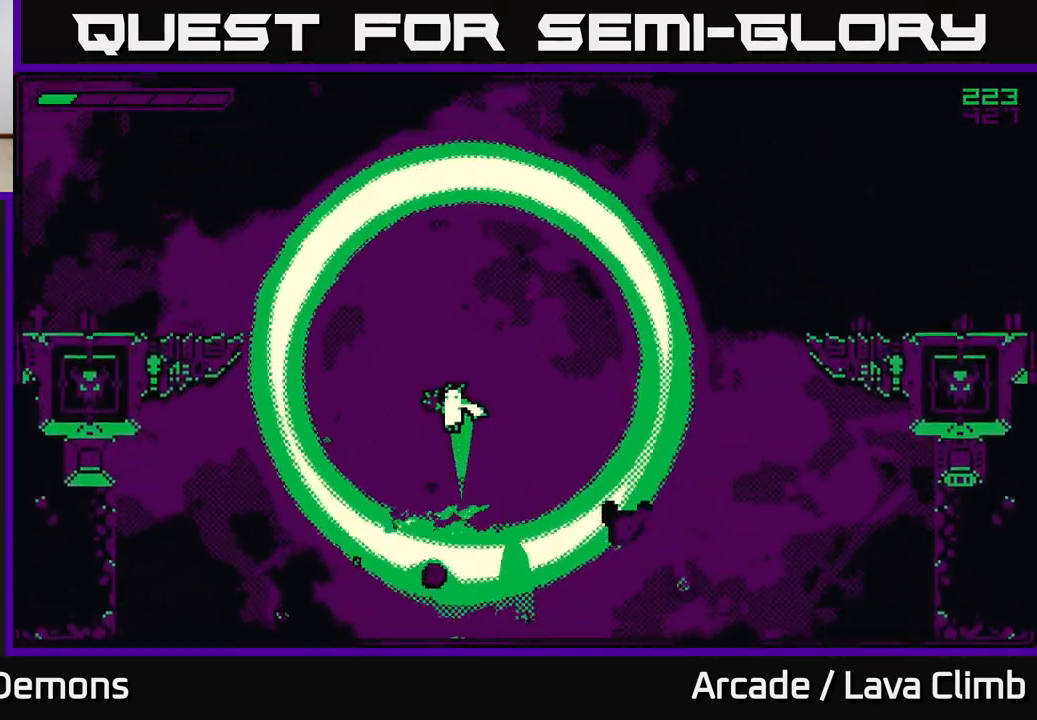
{"buttons": ["L2"], "left_stick": "up-right", "right_stick": "up-left", "events": [[150, "L2", "up"], [267, "L2", "down"]]}
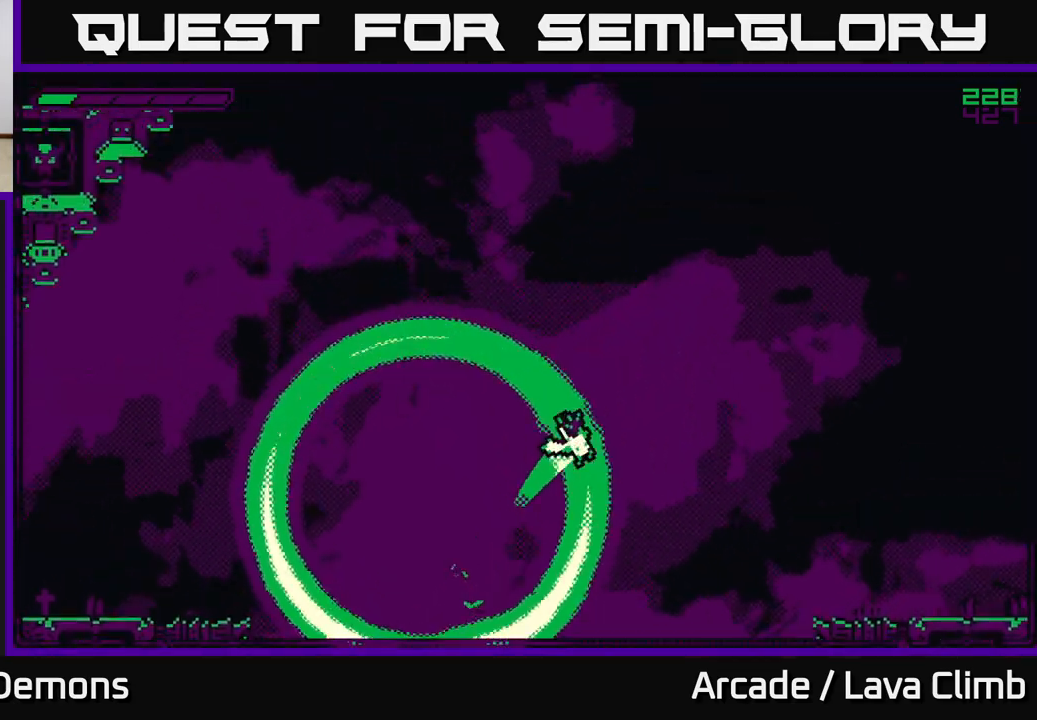
{"buttons": ["L2"], "left_stick": "left", "right_stick": "up-left", "events": [[200, "left_stick", "up-left"], [300, "left_stick", "left"]]}
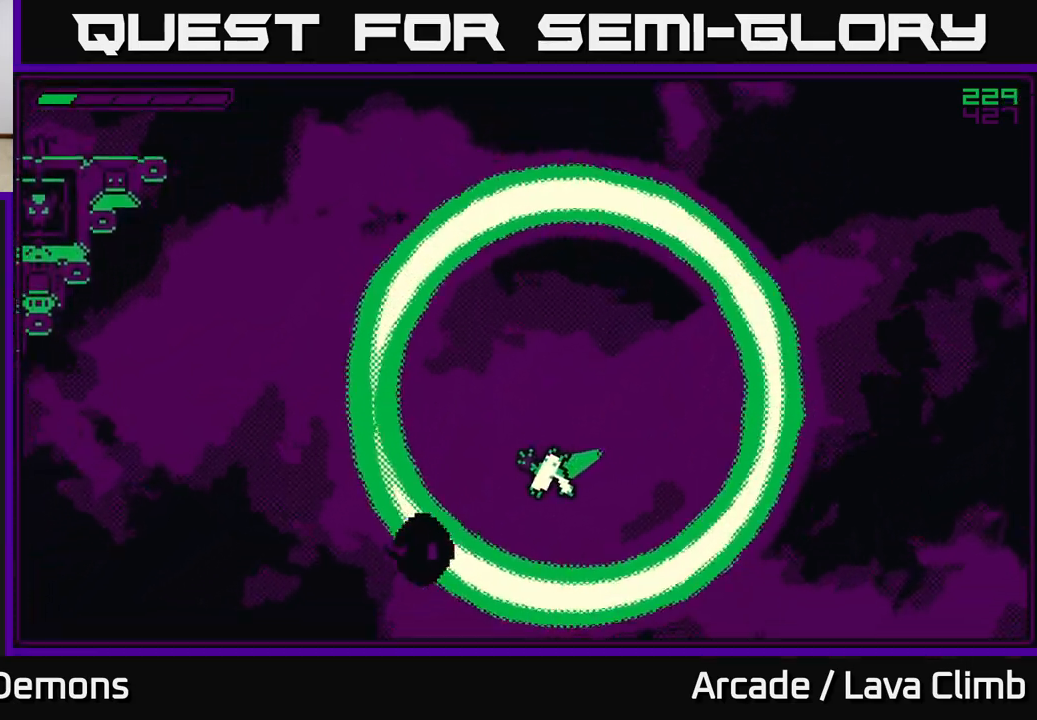
{"buttons": [], "left_stick": "center", "right_stick": "up-left", "events": [[67, "left_stick", "center"], [133, "L2", "up"], [367, "left_stick", "left"], [483, "left_stick", "center"]]}
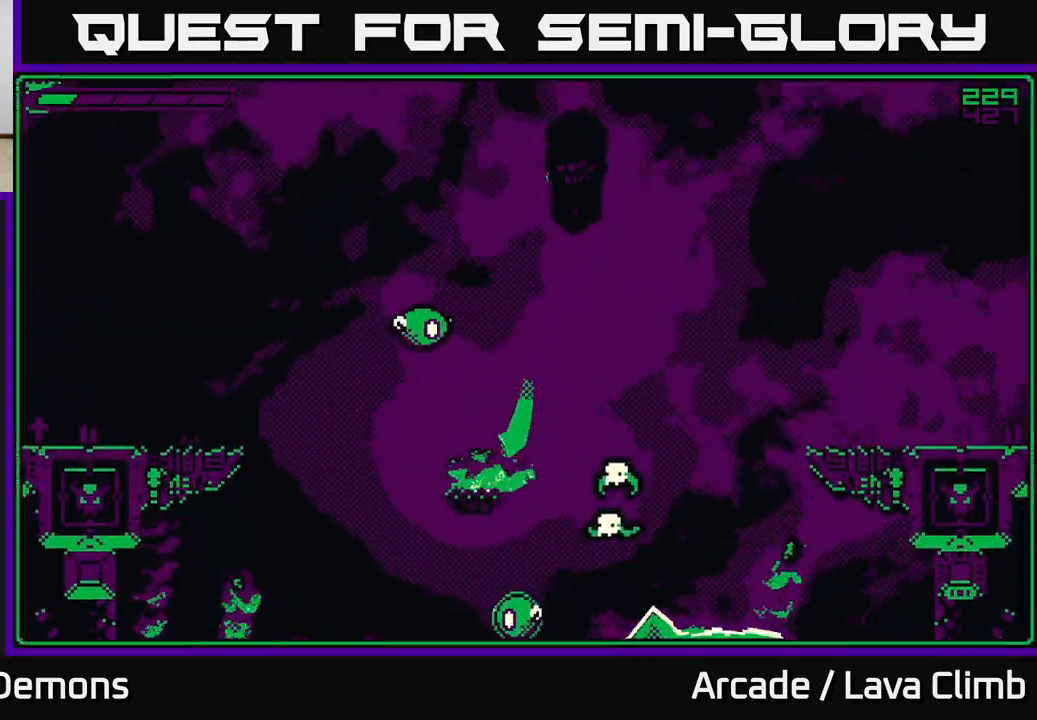
{"buttons": ["L2"], "left_stick": "up-left", "right_stick": "up-left", "events": [[17, "left_stick", "right"], [67, "L2", "down"], [283, "L2", "up"], [283, "left_stick", "up-left"], [400, "L2", "down"]]}
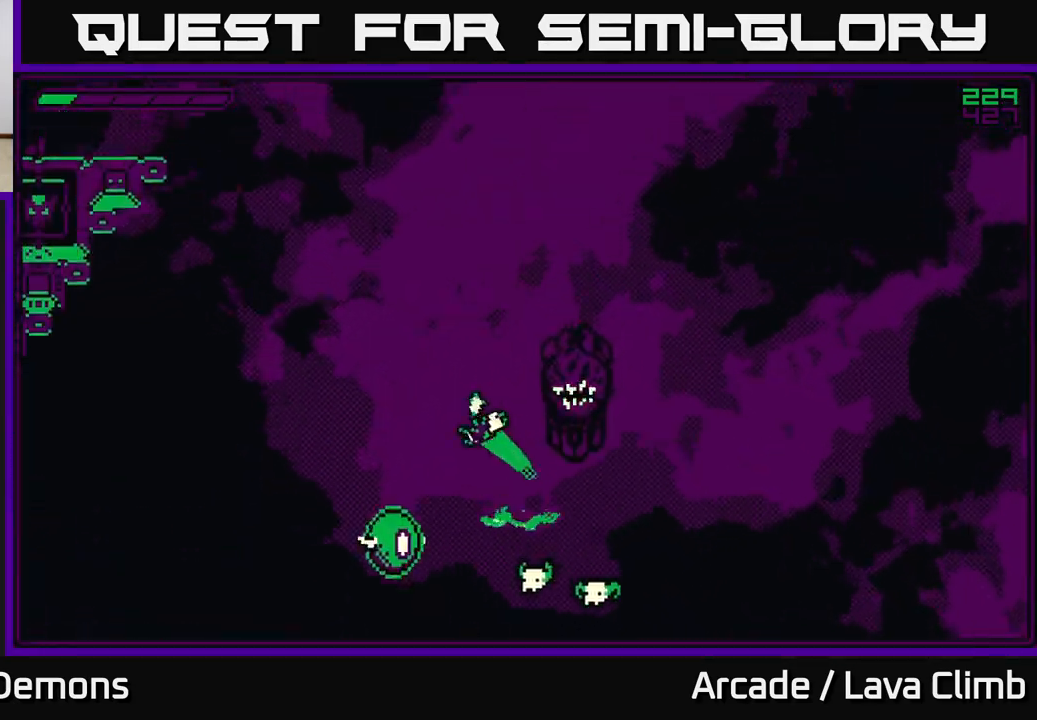
{"buttons": ["L2"], "left_stick": "right", "right_stick": "up-left", "events": [[167, "left_stick", "right"]]}
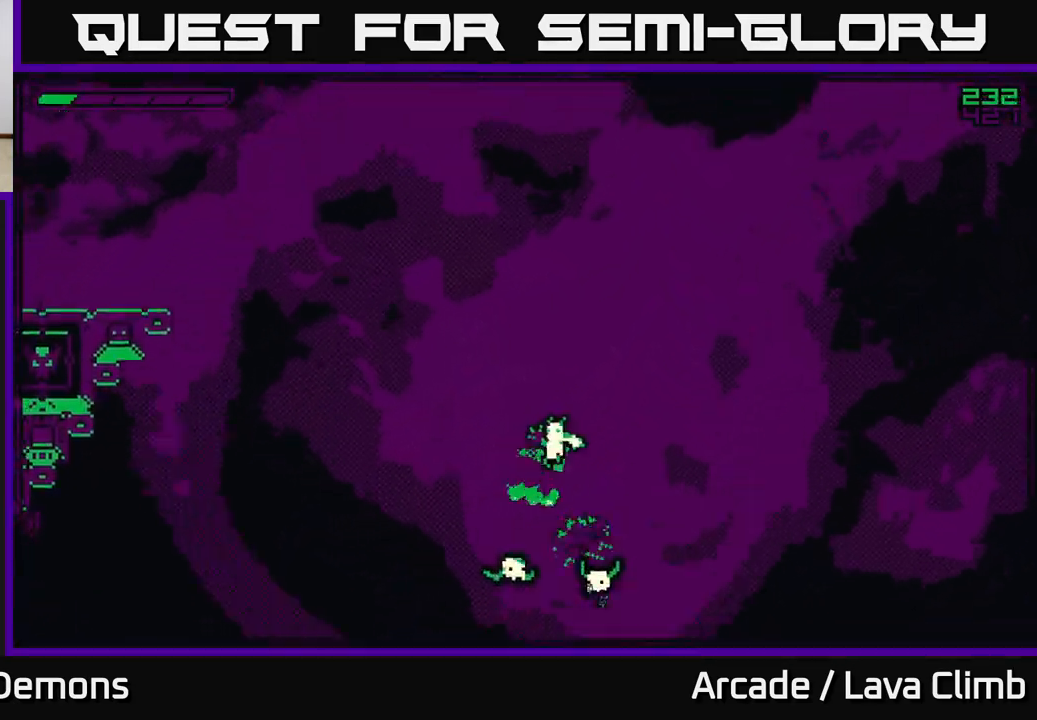
{"buttons": ["L2"], "left_stick": "up", "right_stick": "up-left", "events": [[17, "L2", "up"], [133, "left_stick", "up"], [300, "L2", "down"]]}
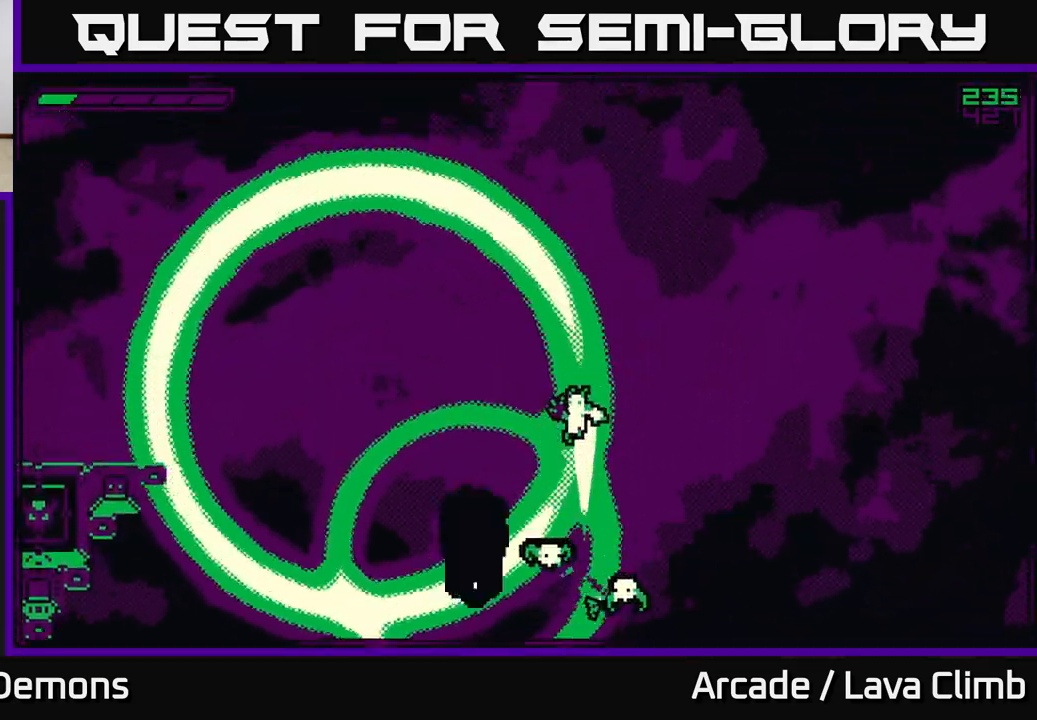
{"buttons": ["L2"], "left_stick": "up", "right_stick": "up-left", "events": [[167, "L2", "up"], [300, "L2", "down"]]}
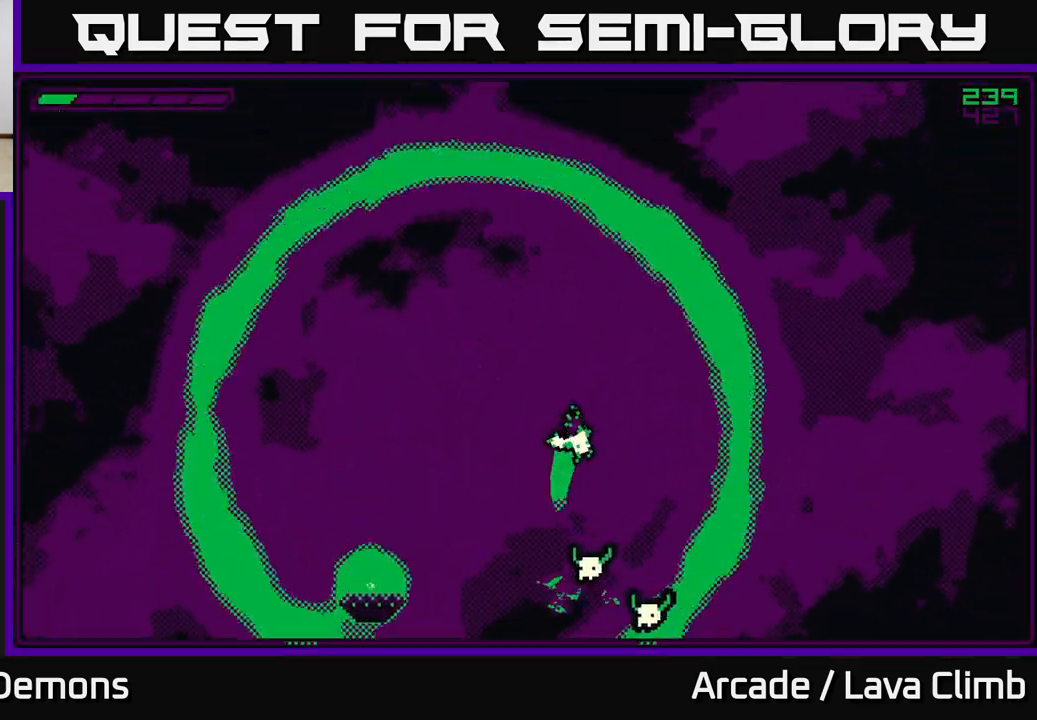
{"buttons": [], "left_stick": "up", "right_stick": "up-left", "events": [[167, "left_stick", "up-right"], [267, "L2", "up"], [367, "left_stick", "up"]]}
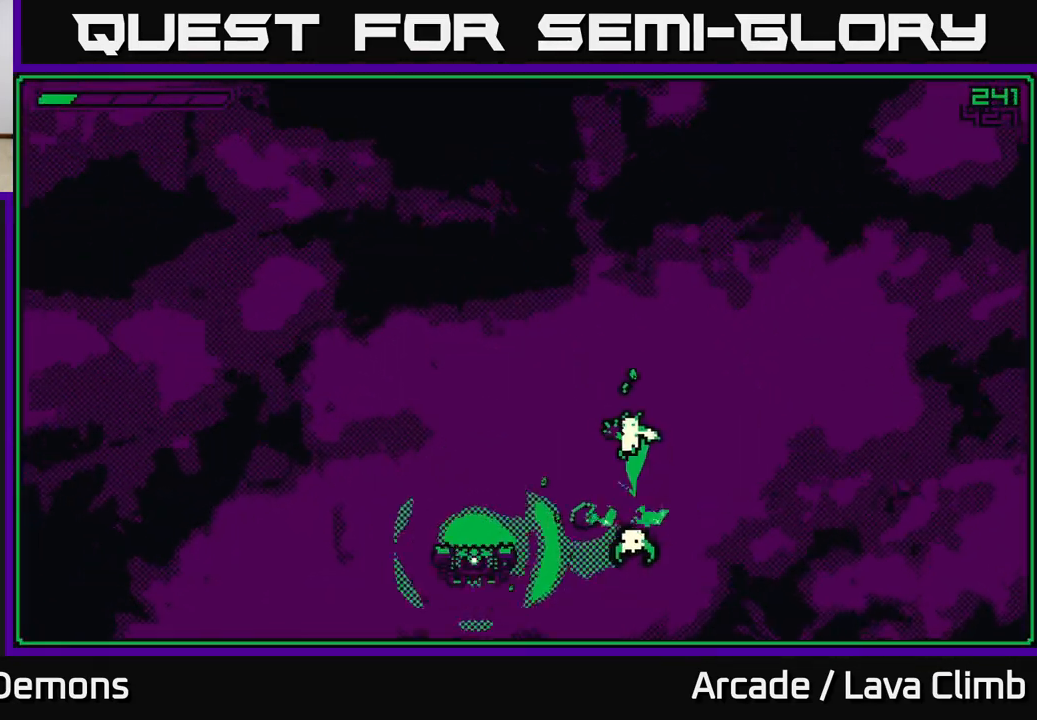
{"buttons": ["L2"], "left_stick": "up", "right_stick": "up-left", "events": [[67, "L2", "down"], [383, "L2", "up"], [500, "L2", "down"]]}
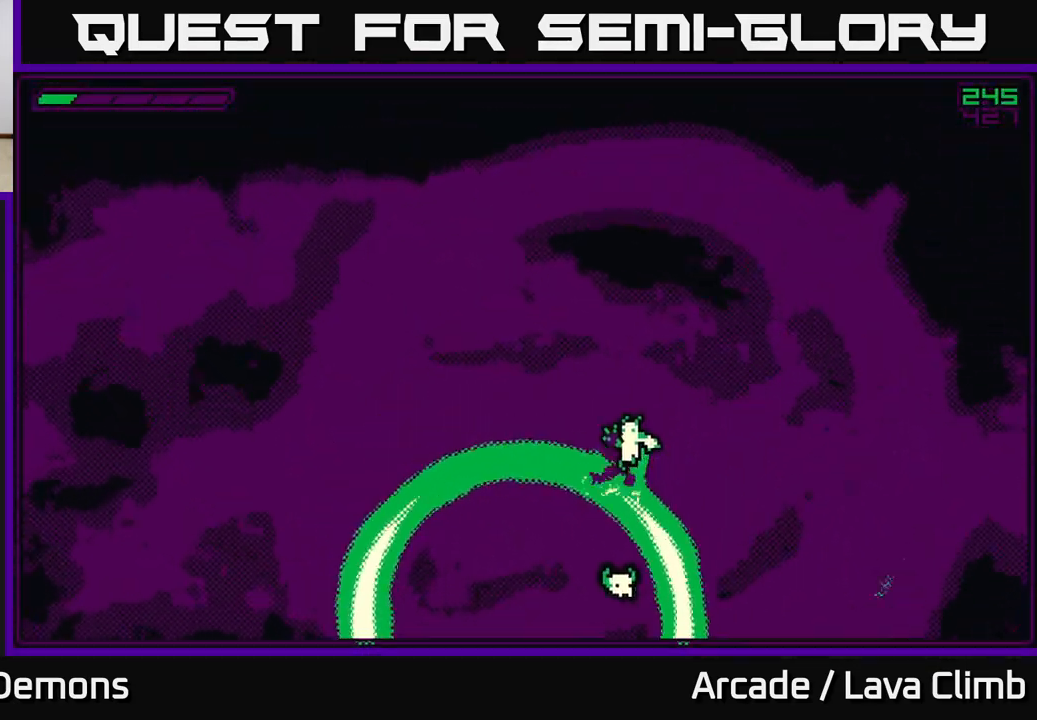
{"buttons": ["L2"], "left_stick": "up", "right_stick": "up-left", "events": []}
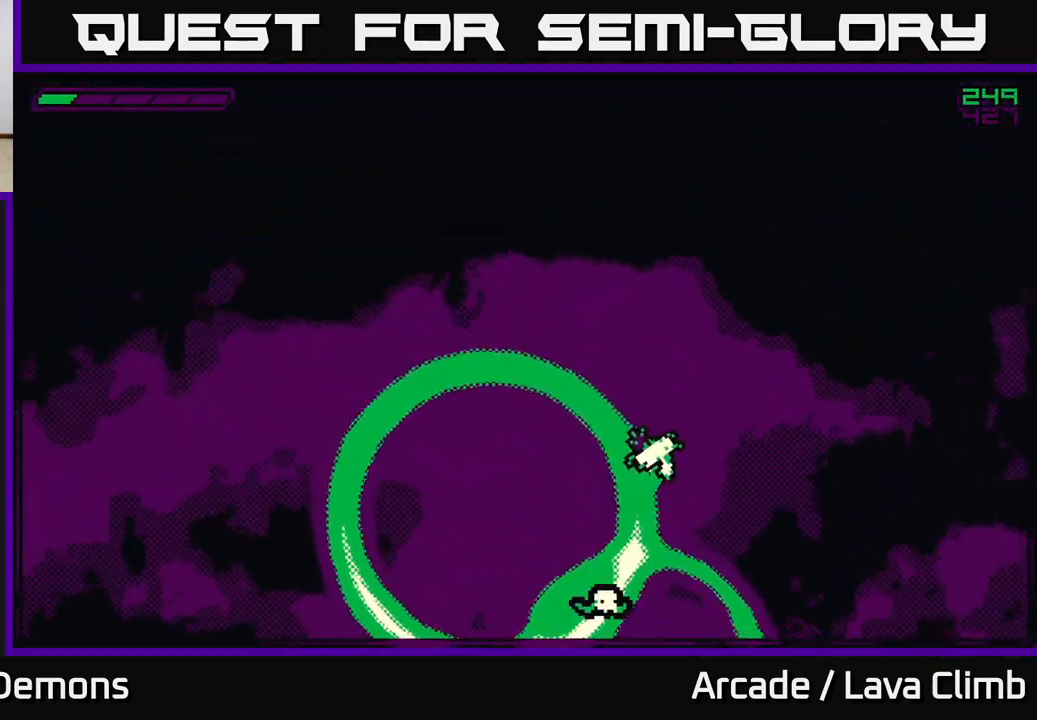
{"buttons": ["L2"], "left_stick": "up", "right_stick": "up-left", "events": [[17, "L2", "up"], [67, "left_stick", "up-left"], [350, "left_stick", "up"], [400, "L2", "down"]]}
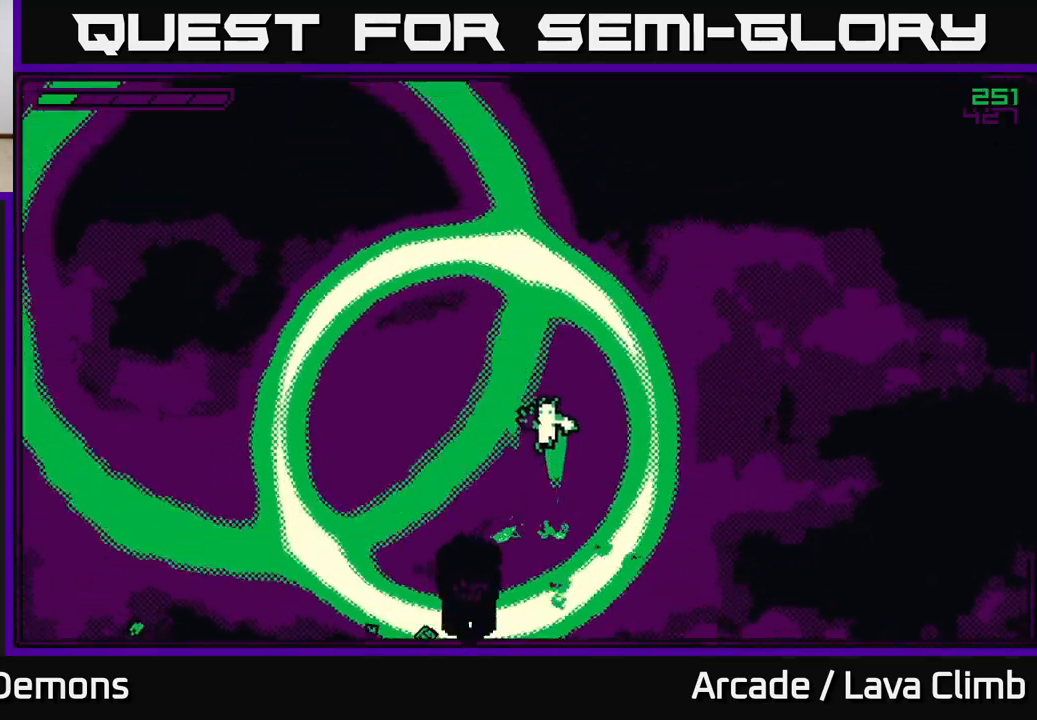
{"buttons": ["L2"], "left_stick": "up-left", "right_stick": "up-left", "events": [[283, "L2", "up"], [383, "L2", "down"], [500, "left_stick", "up-left"]]}
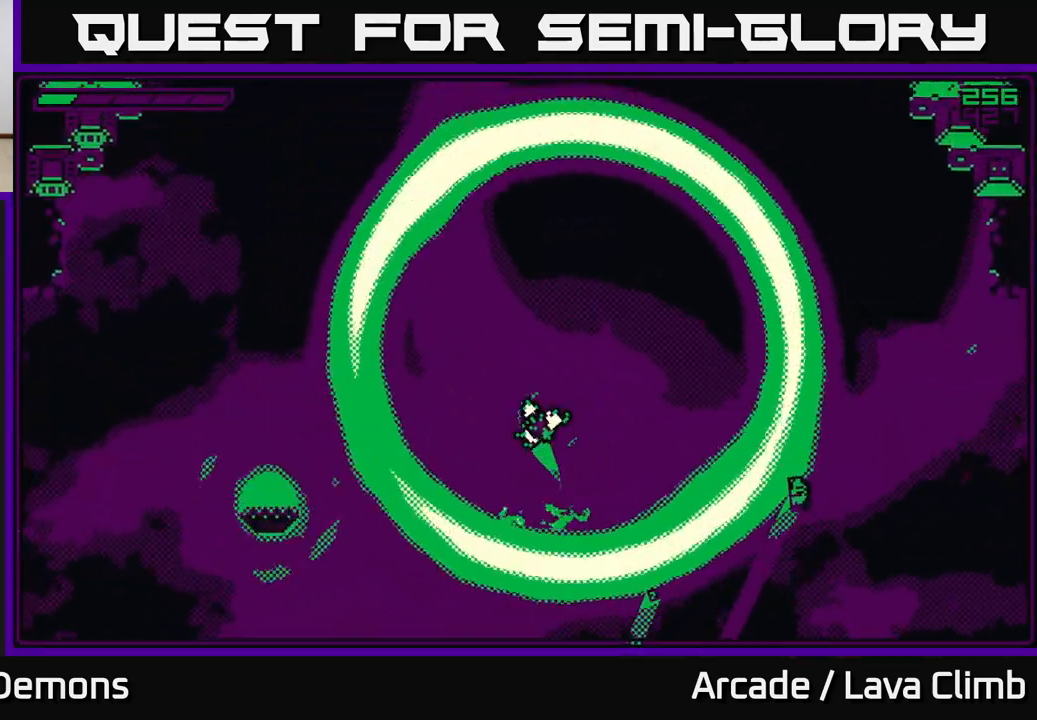
{"buttons": ["L2"], "left_stick": "up-left", "right_stick": "up-left", "events": []}
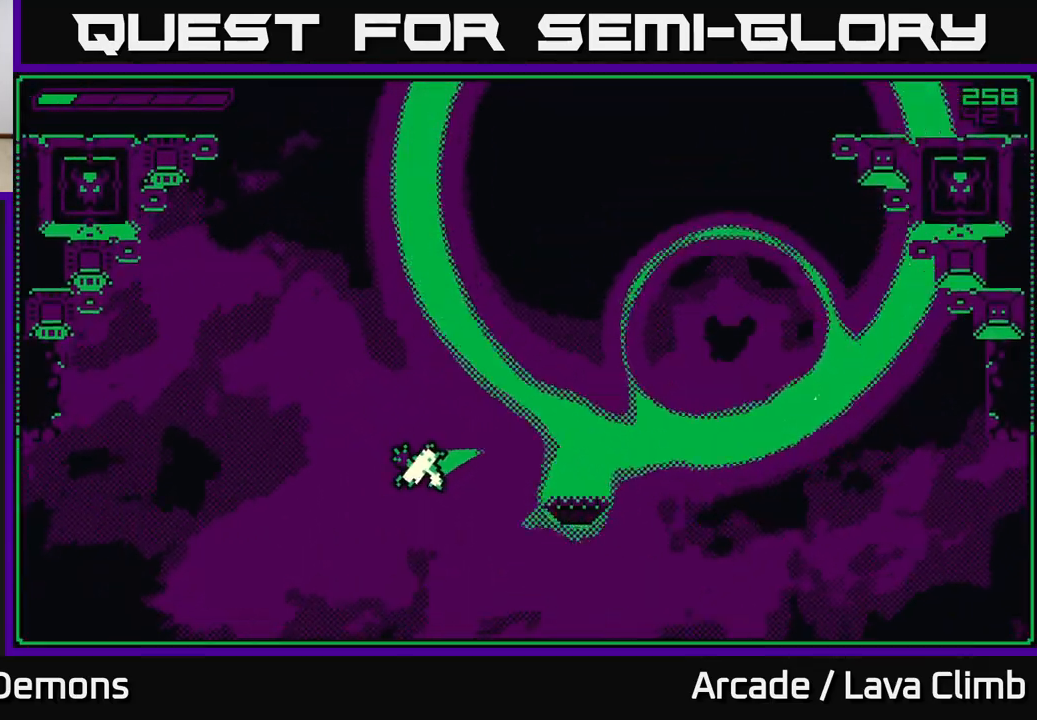
{"buttons": [], "left_stick": "center", "right_stick": "up-left", "events": [[367, "L2", "up"], [433, "left_stick", "center"]]}
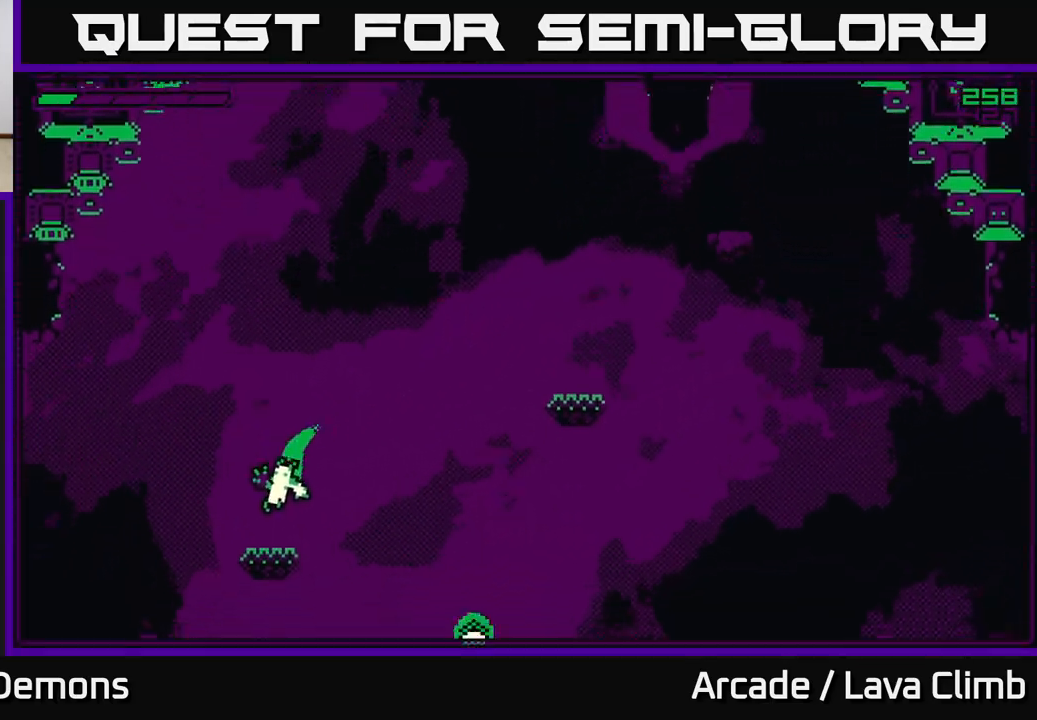
{"buttons": [], "left_stick": "right", "right_stick": "up", "events": [[33, "right_stick", "up"], [133, "left_stick", "right"], [150, "right_stick", "up-right"], [167, "L2", "down"], [400, "right_stick", "up"], [483, "L2", "up"]]}
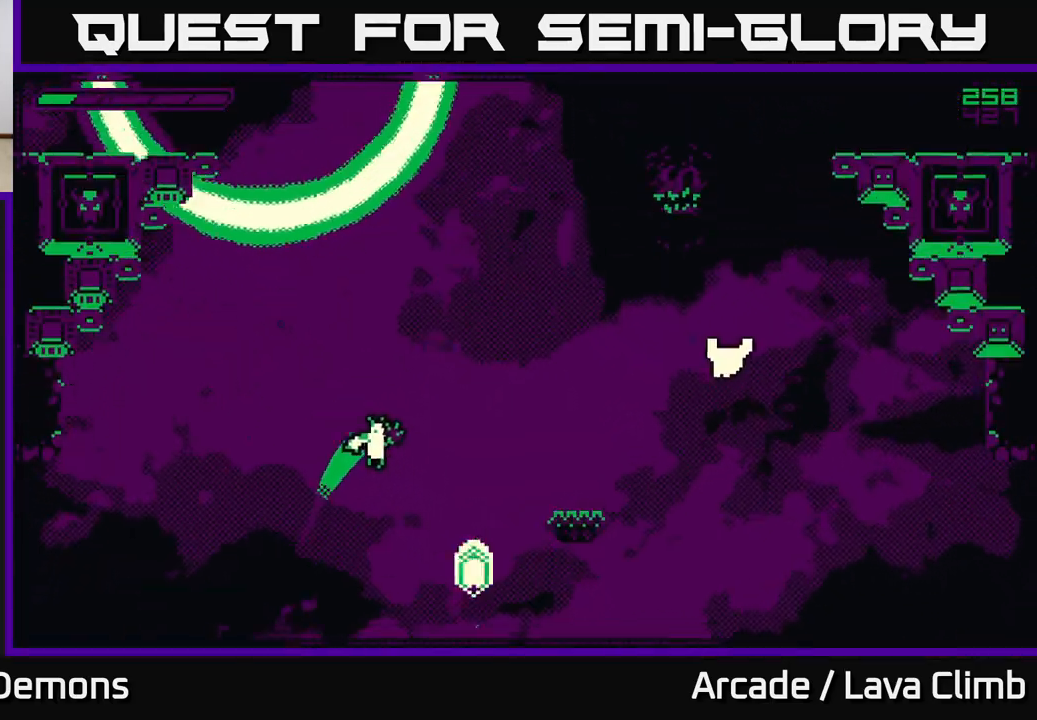
{"buttons": ["L2"], "left_stick": "right", "right_stick": "up", "events": [[67, "L2", "down"]]}
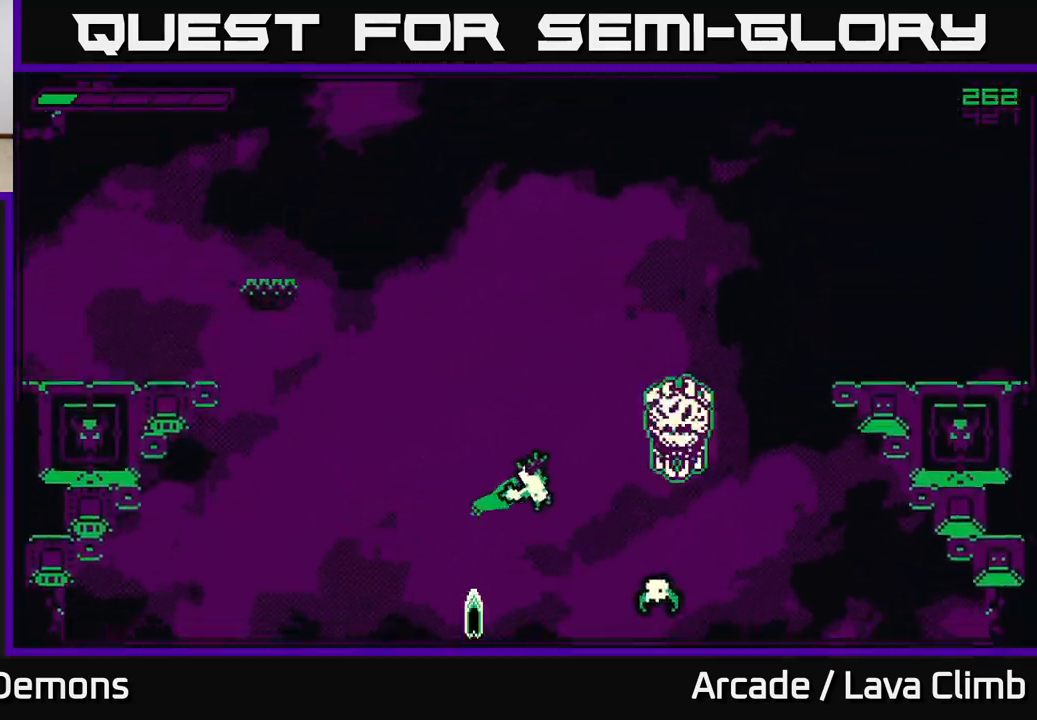
{"buttons": ["L2"], "left_stick": "up", "right_stick": "up", "events": [[167, "L2", "up"], [250, "left_stick", "up"], [400, "L2", "down"]]}
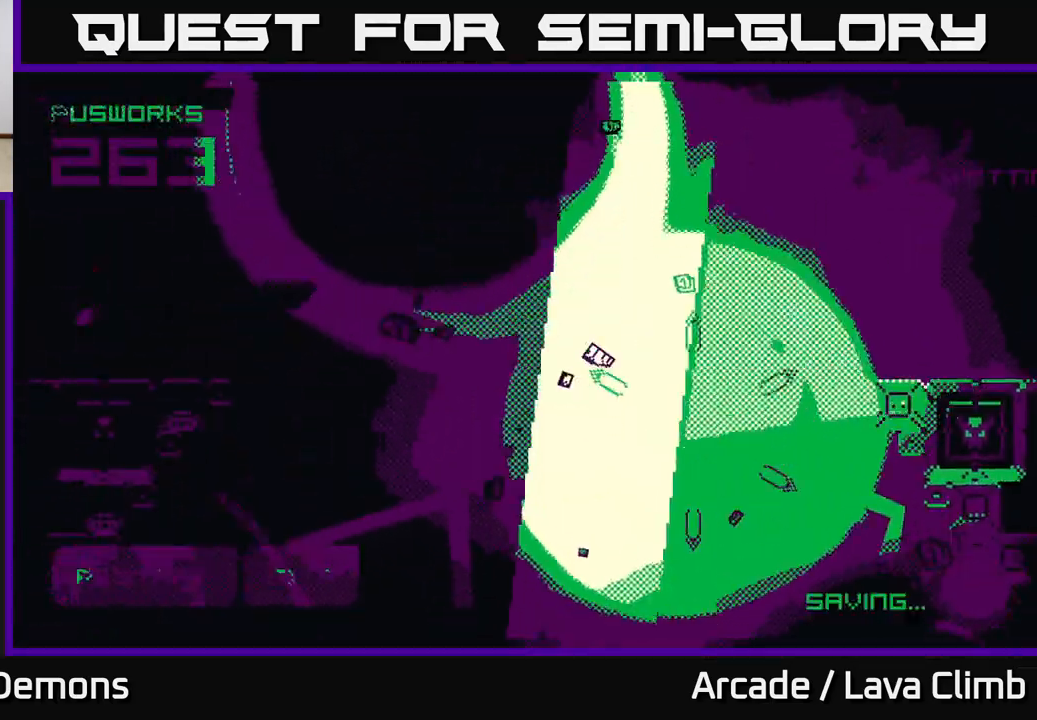
{"buttons": [], "left_stick": "center", "right_stick": "up", "events": [[150, "L2", "up"], [217, "L2", "down"], [383, "L2", "up"], [400, "left_stick", "center"]]}
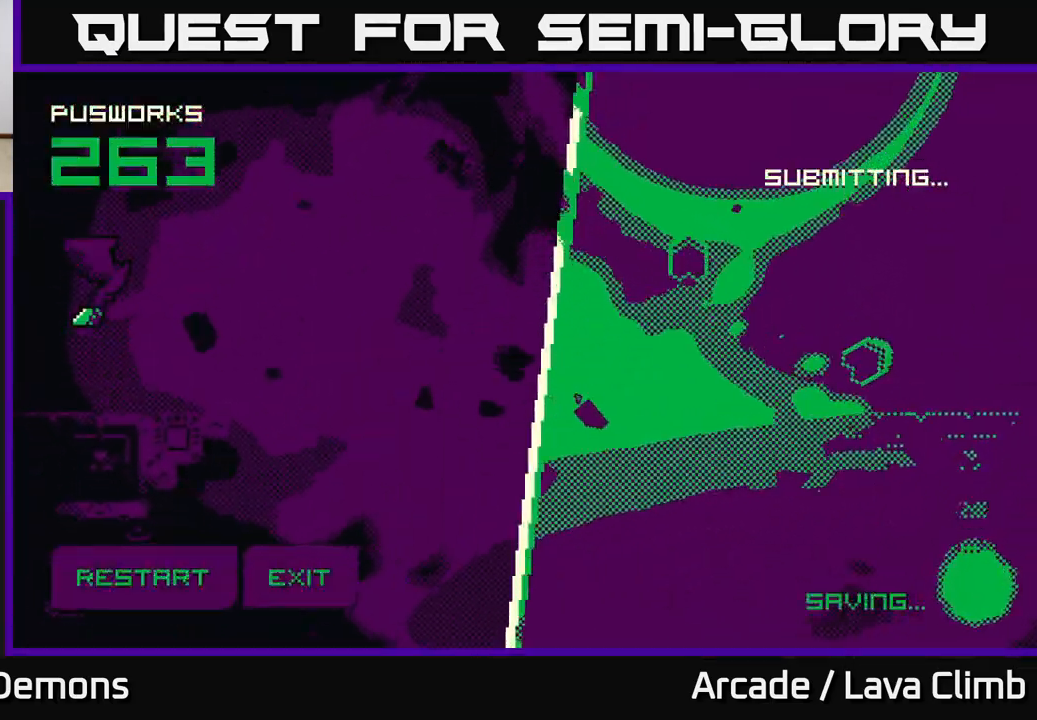
{"buttons": [], "left_stick": "center", "right_stick": "center", "events": [[67, "right_stick", "center"]]}